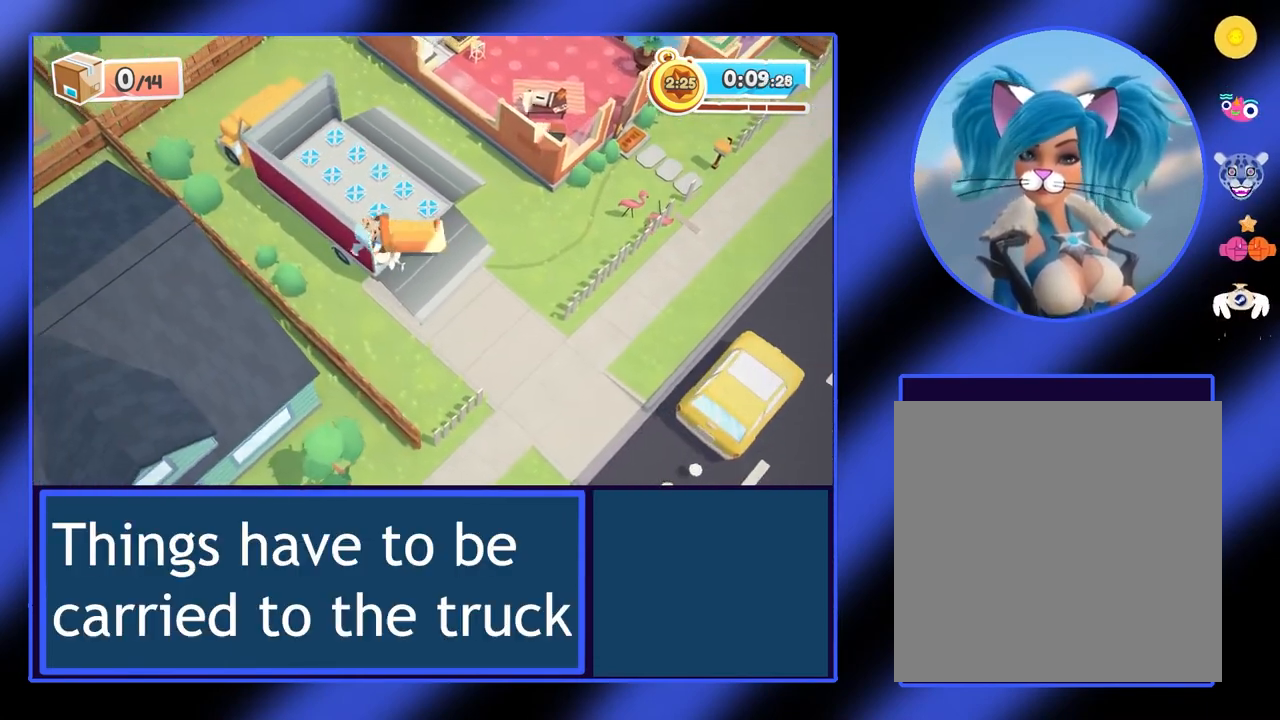
Gameplay with a controller (Xbox layout); each line is a JSON object with the inputs held at the frame after it. "events" lists button and stick changes between this image and that frame as [ms after this image, input, new state], when the widget could be followed in between. Not read: L3 R3 TOUCHPAD other_buttons right_stick.
{"buttons": ["R2"], "left_stick": "up-left", "events": []}
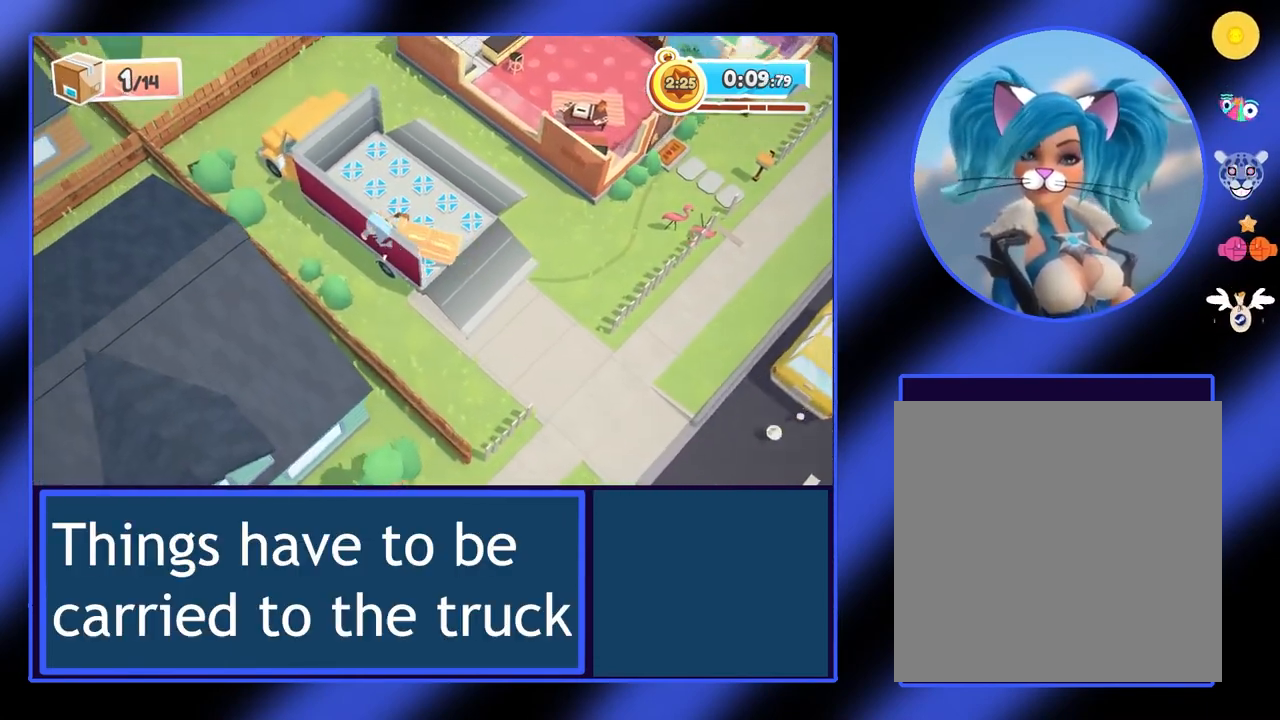
{"buttons": ["R2"], "left_stick": "up-left", "events": []}
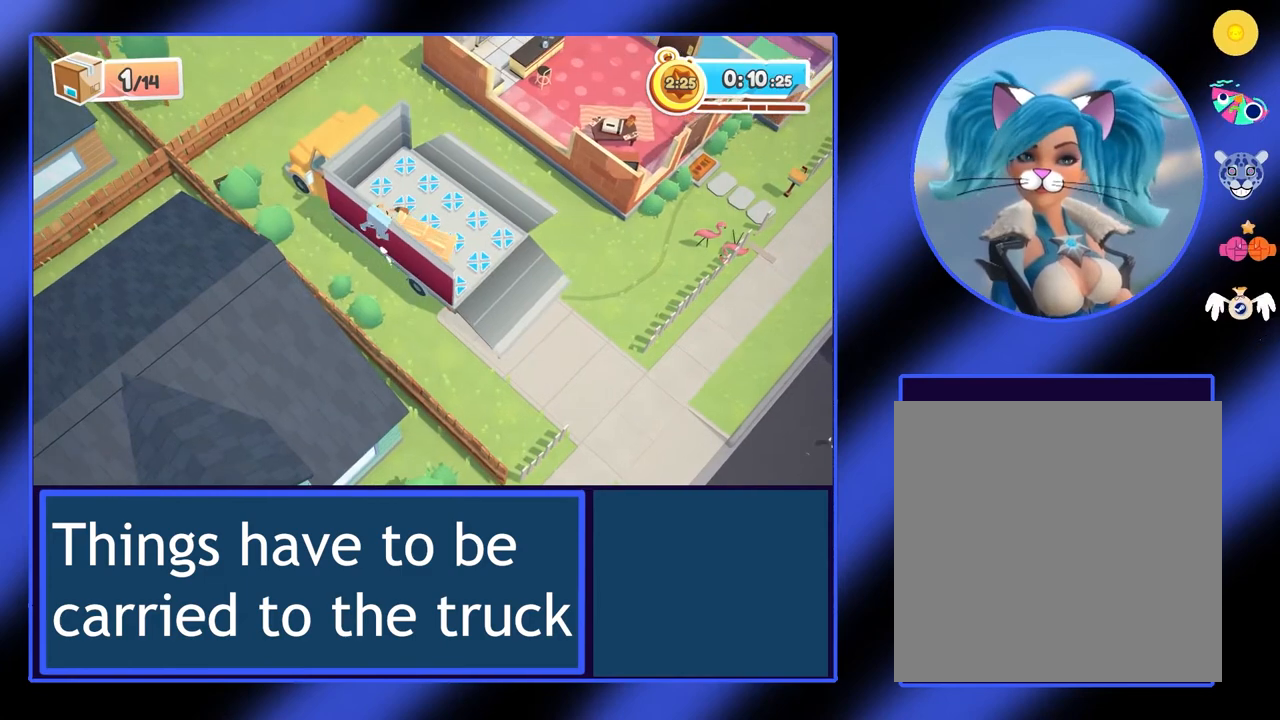
{"buttons": [], "left_stick": "up-right", "events": [[367, "R2", "up"], [400, "left_stick", "up-right"]]}
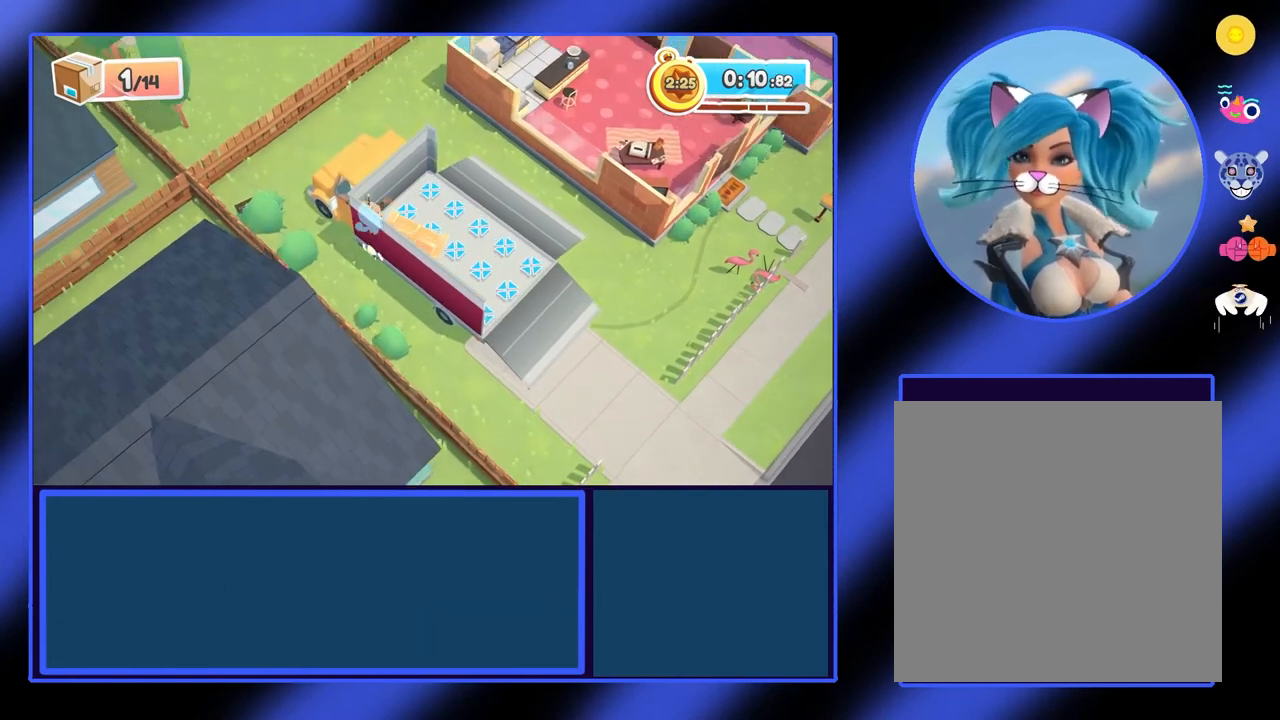
{"buttons": [], "left_stick": "right", "events": [[67, "A", "down"], [267, "A", "up"], [367, "left_stick", "right"]]}
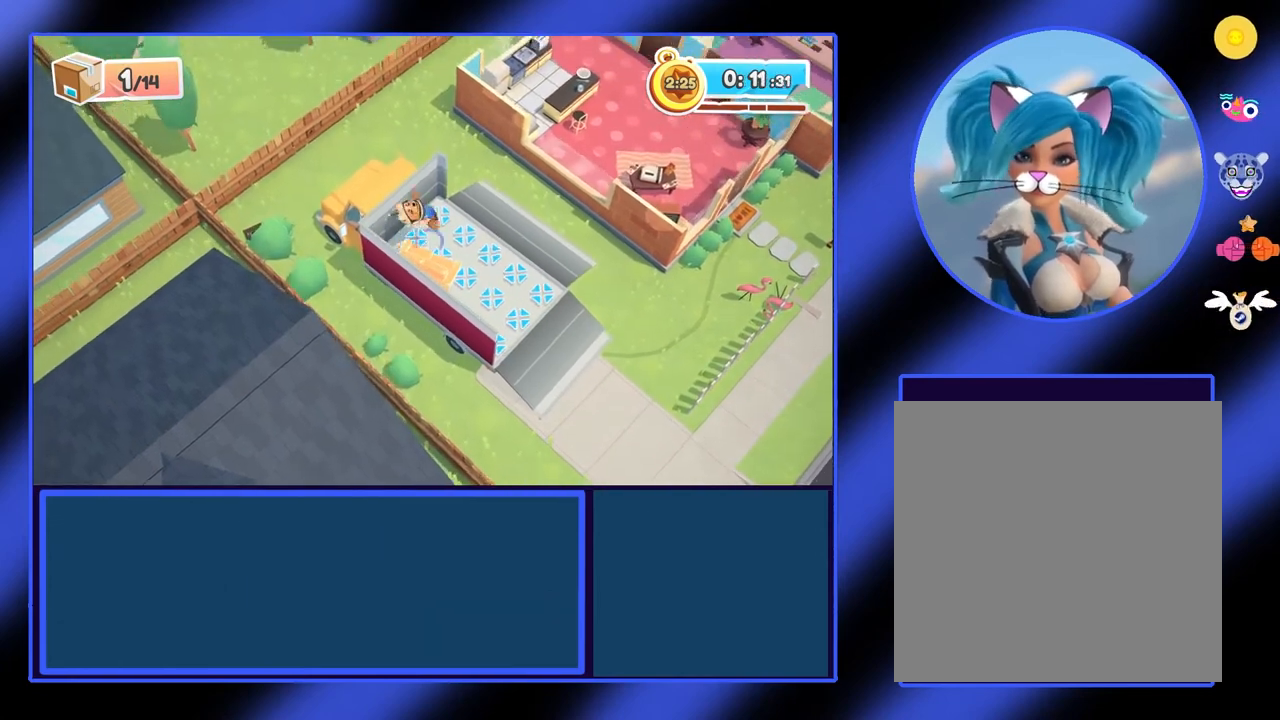
{"buttons": ["R2"], "left_stick": "down-left", "events": [[67, "left_stick", "down"], [133, "left_stick", "down-left"], [500, "R2", "down"]]}
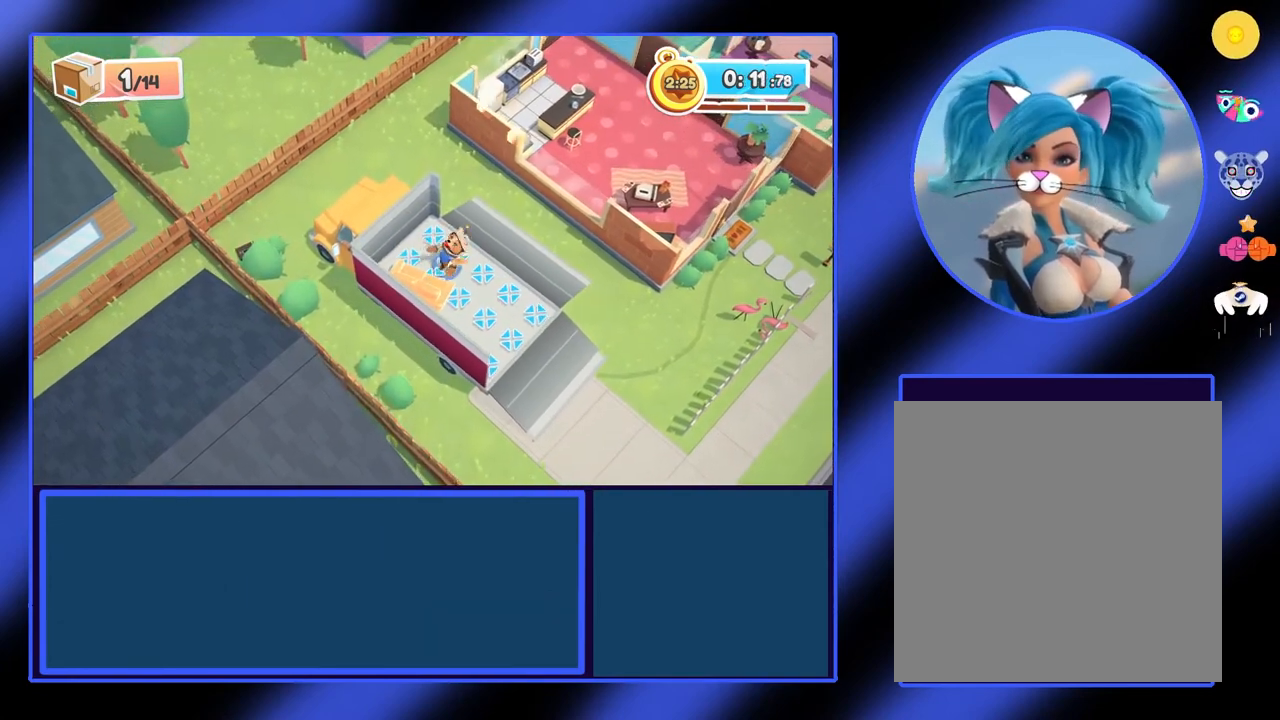
{"buttons": ["R2"], "left_stick": "down-left", "events": []}
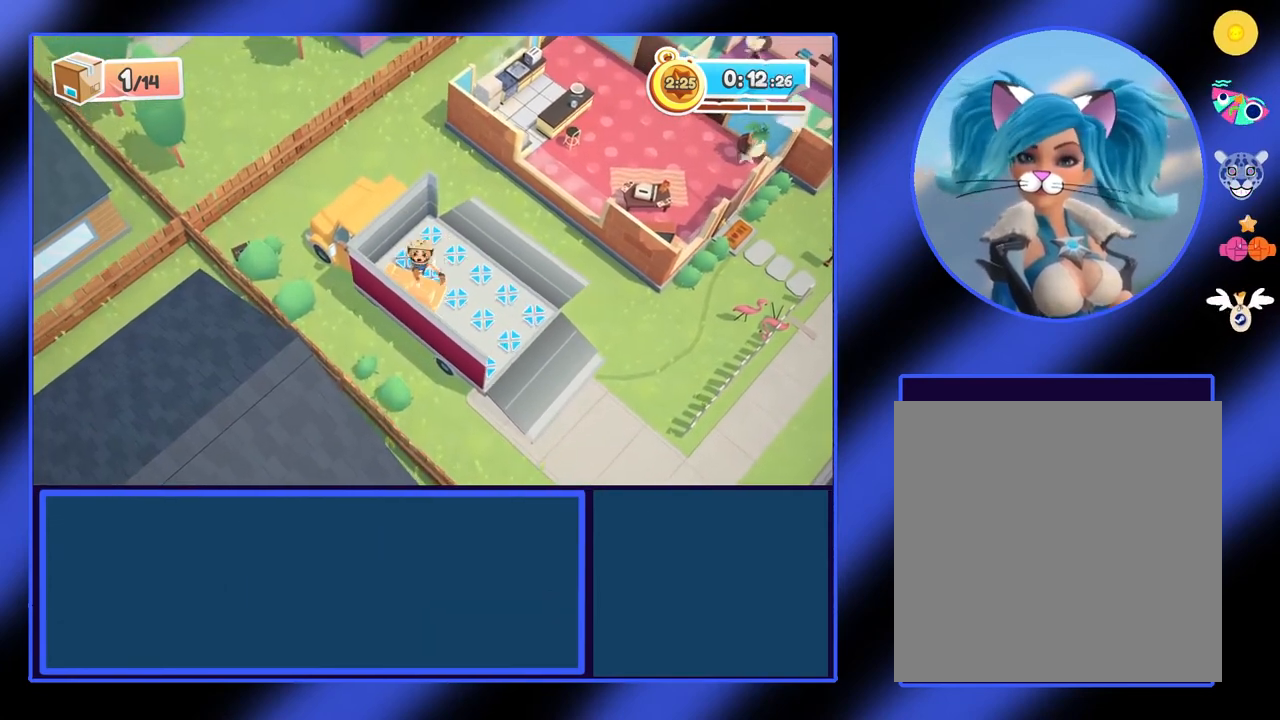
{"buttons": [], "left_stick": "down-left", "events": [[467, "R2", "up"]]}
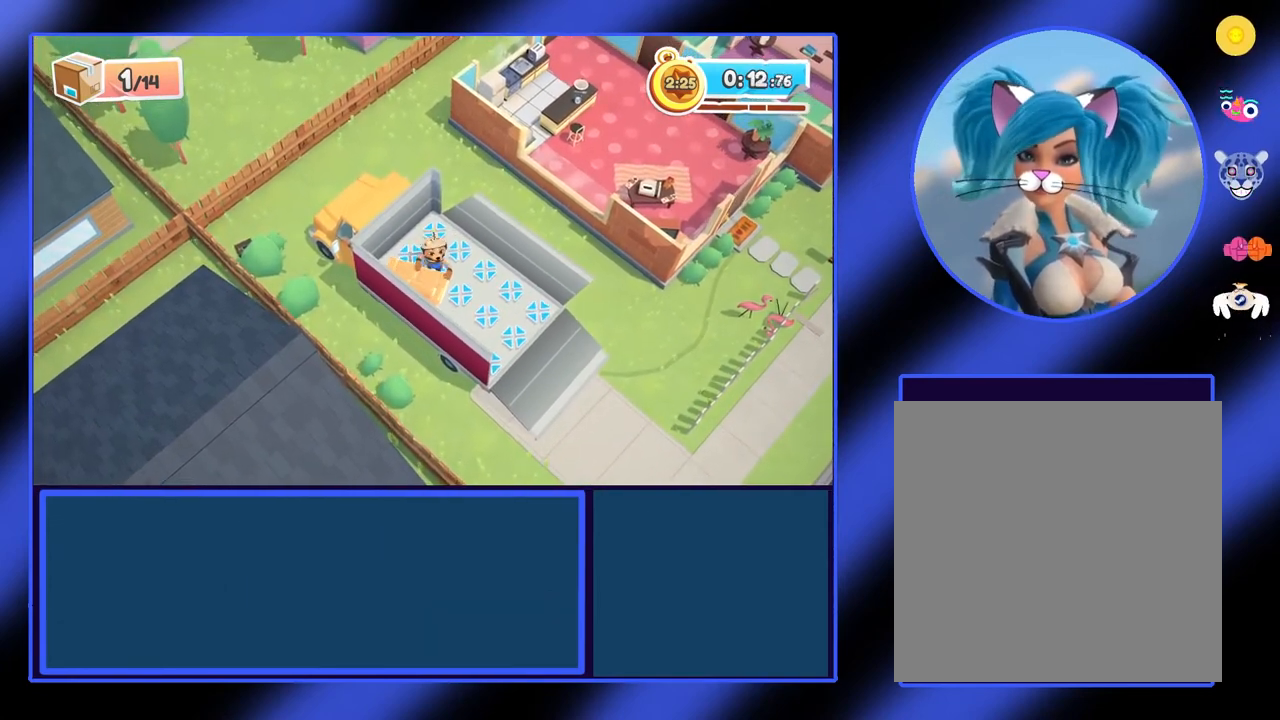
{"buttons": [], "left_stick": "down-left", "events": []}
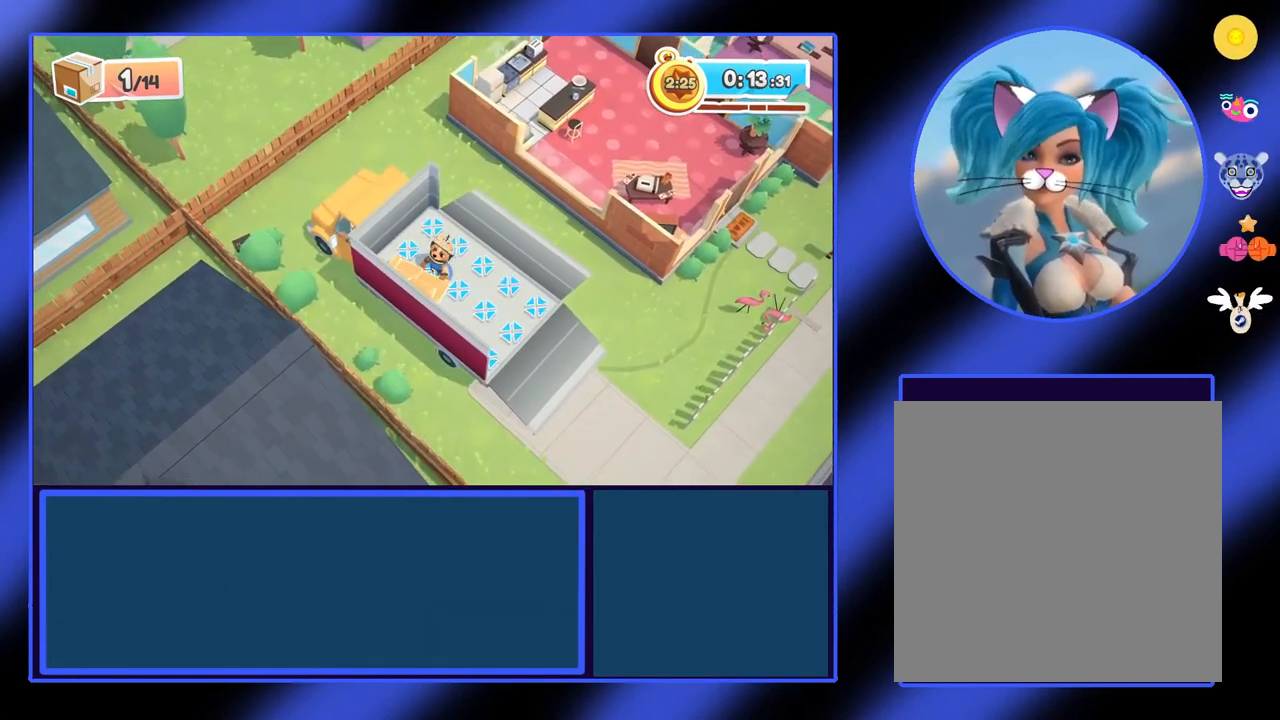
{"buttons": [], "left_stick": "right", "events": [[167, "left_stick", "right"]]}
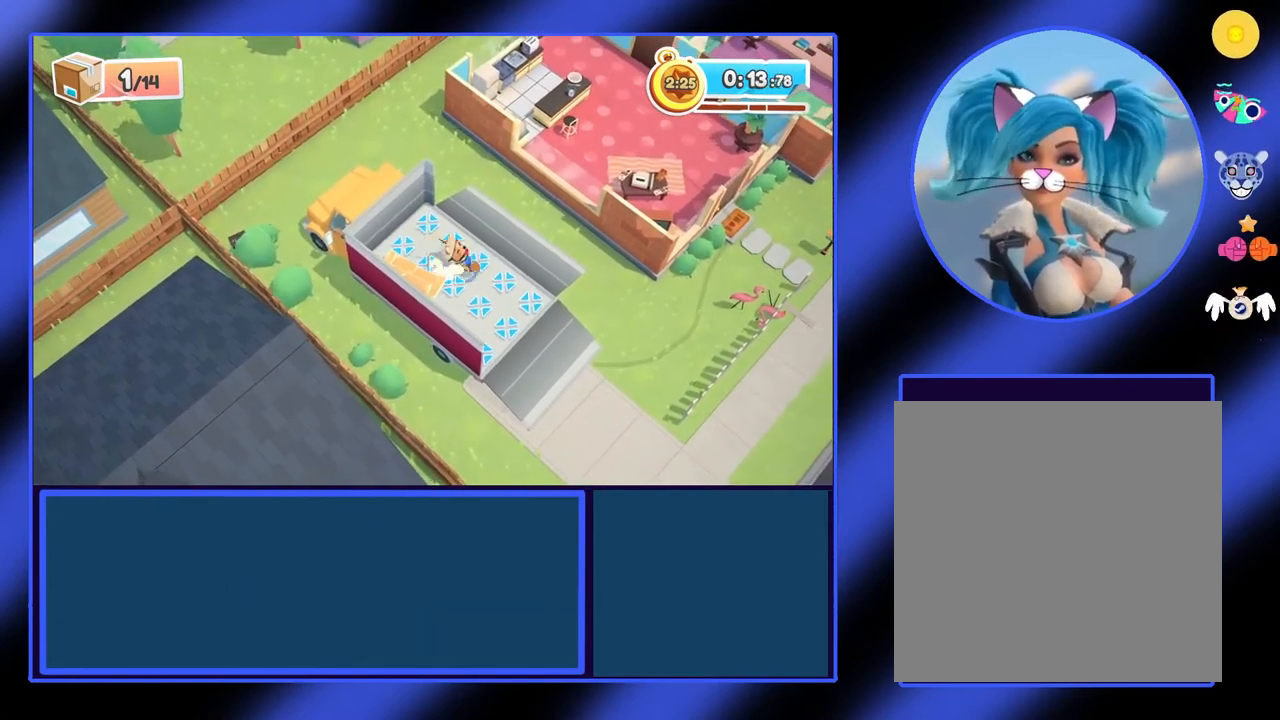
{"buttons": [], "left_stick": "up-right", "events": [[133, "left_stick", "up-right"]]}
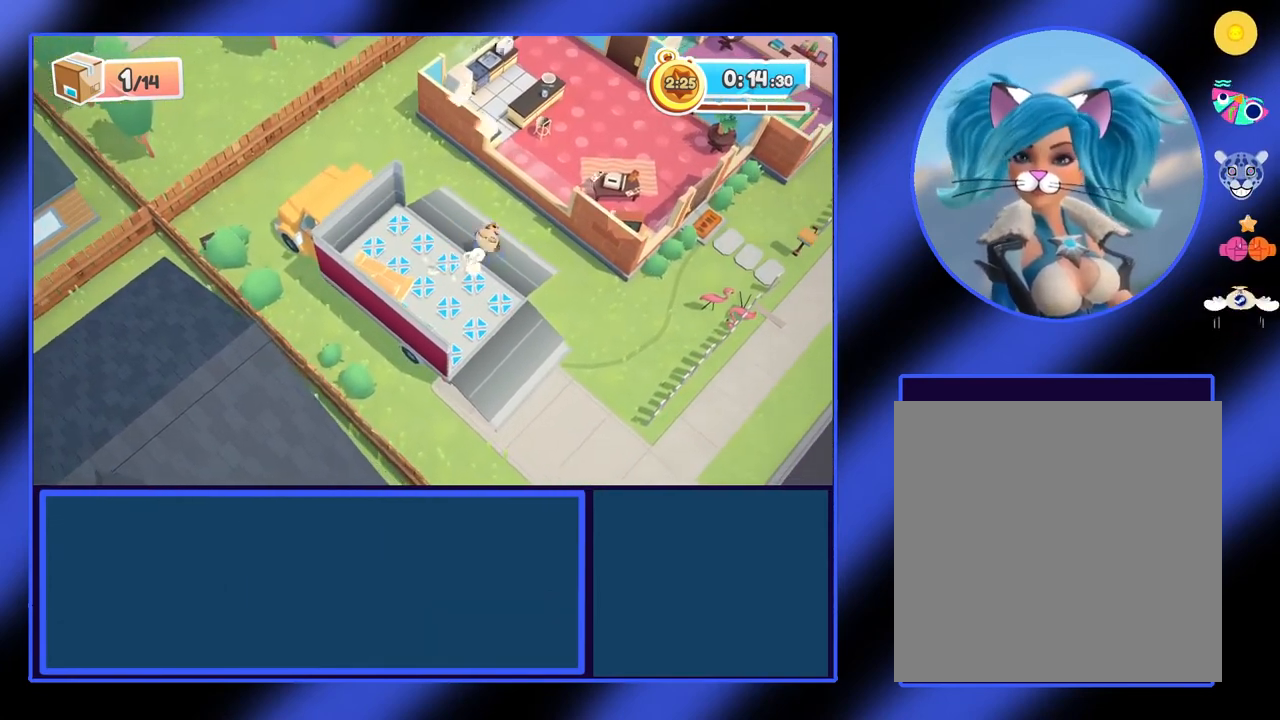
{"buttons": [], "left_stick": "up-right", "events": [[267, "Y", "down"], [467, "Y", "up"]]}
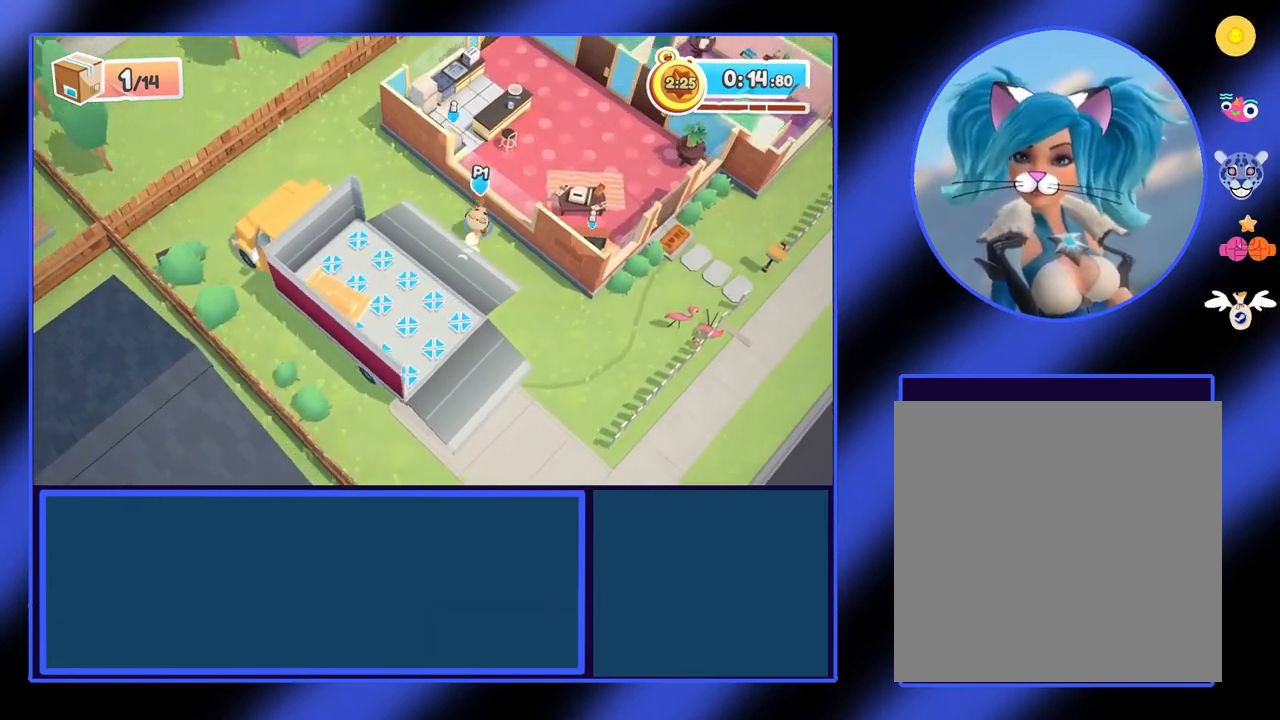
{"buttons": [], "left_stick": "up-right", "events": []}
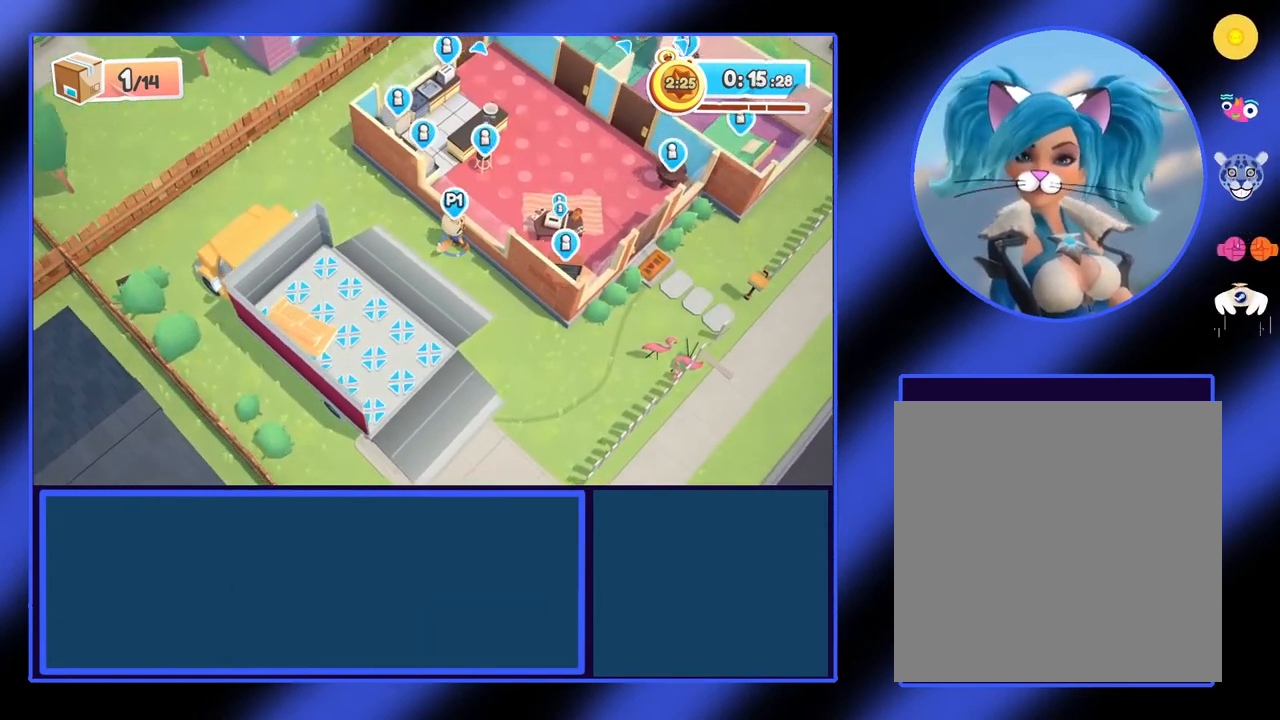
{"buttons": [], "left_stick": "up-right", "events": [[233, "R1", "down"], [367, "R1", "up"]]}
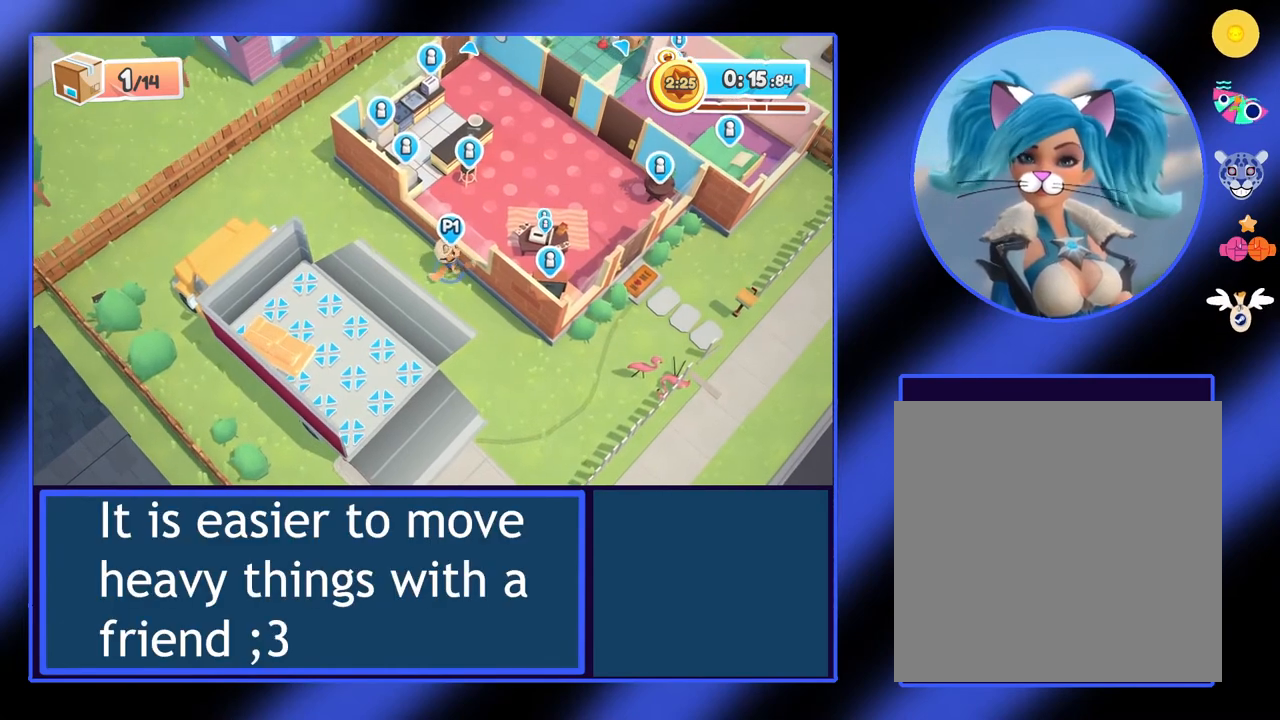
{"buttons": [], "left_stick": "down", "events": [[167, "left_stick", "down-right"], [267, "left_stick", "down"]]}
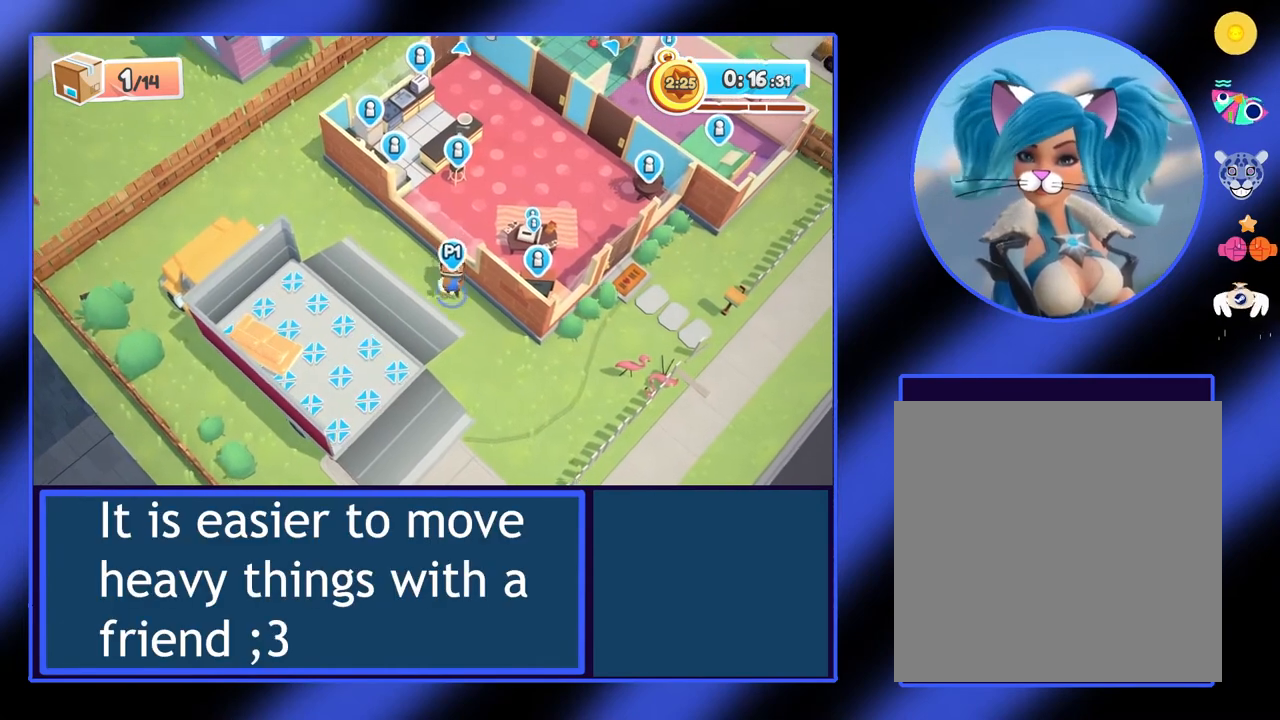
{"buttons": [], "left_stick": "down-right", "events": [[267, "left_stick", "down-right"]]}
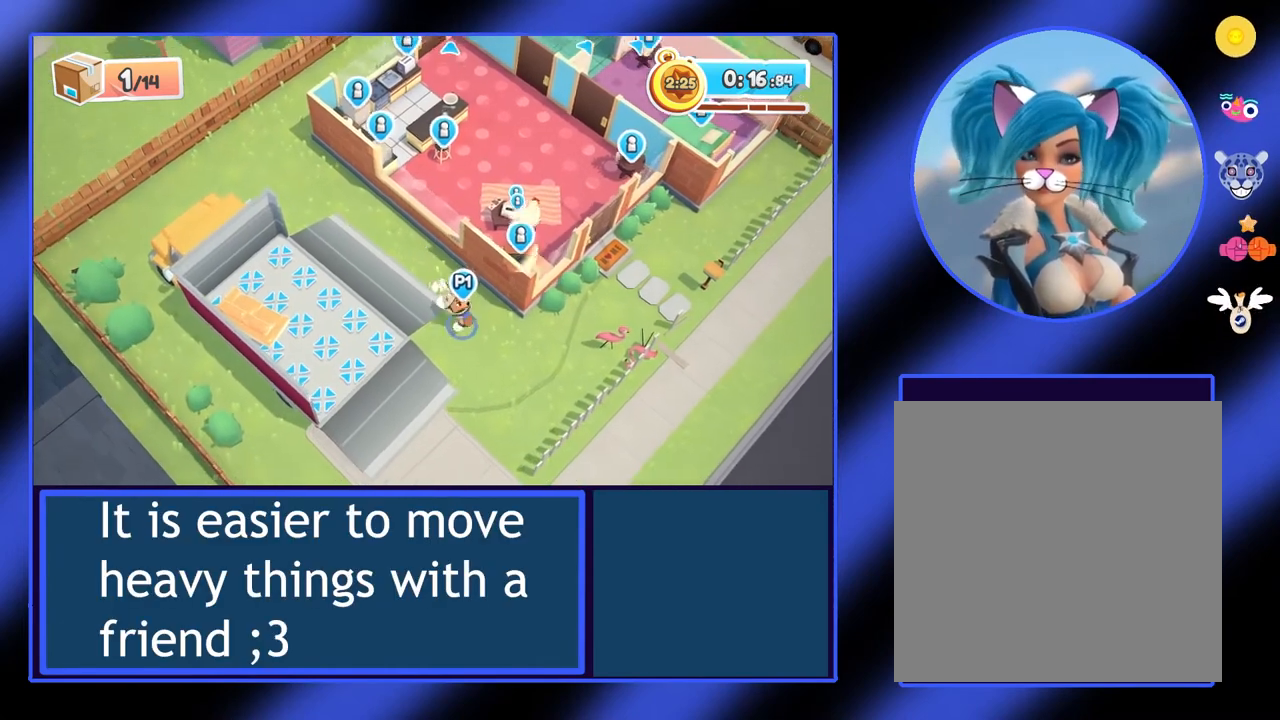
{"buttons": [], "left_stick": "right", "events": [[200, "left_stick", "right"]]}
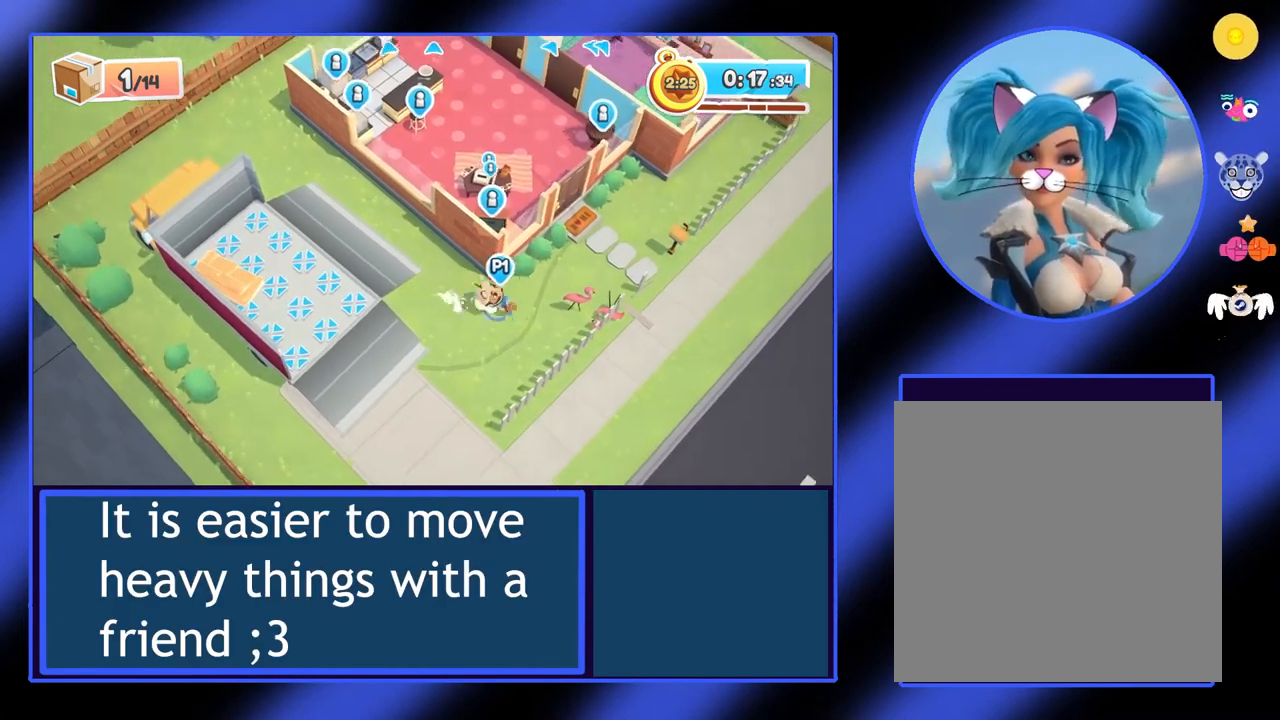
{"buttons": [], "left_stick": "up-right", "events": [[167, "left_stick", "up-right"]]}
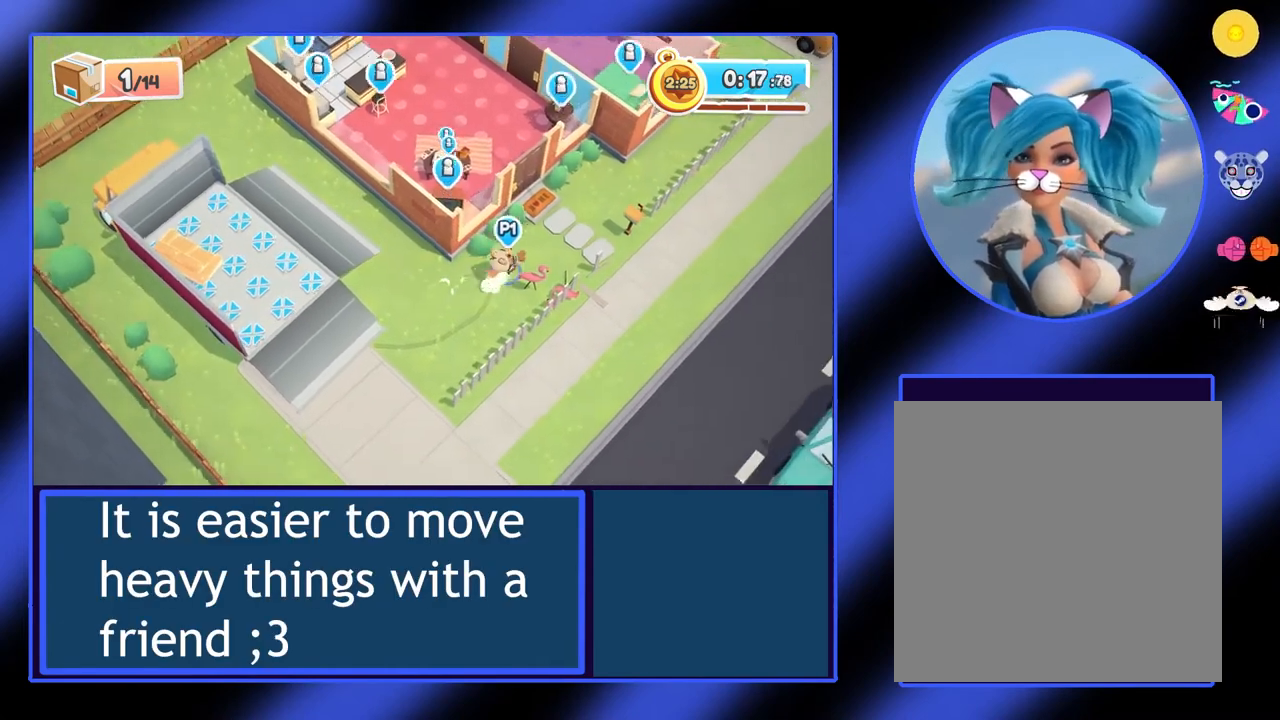
{"buttons": [], "left_stick": "up", "events": [[433, "left_stick", "up"]]}
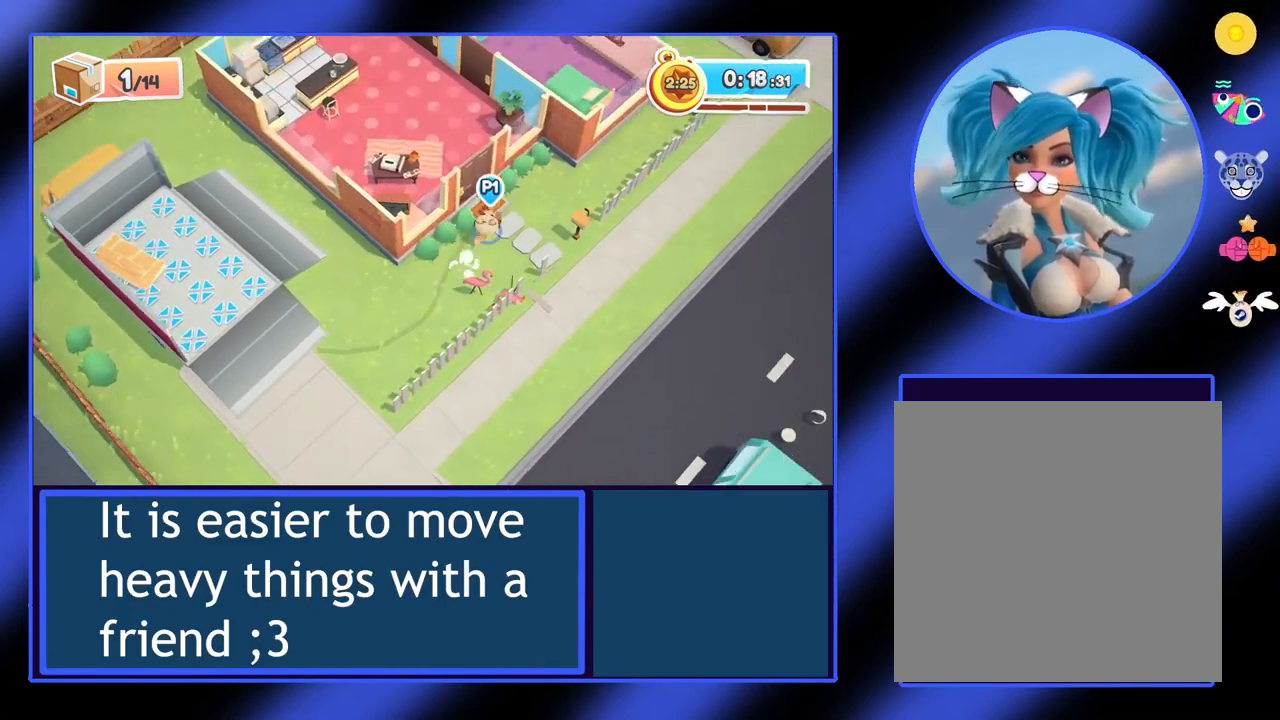
{"buttons": [], "left_stick": "up", "events": [[133, "left_stick", "up-left"], [500, "left_stick", "up"]]}
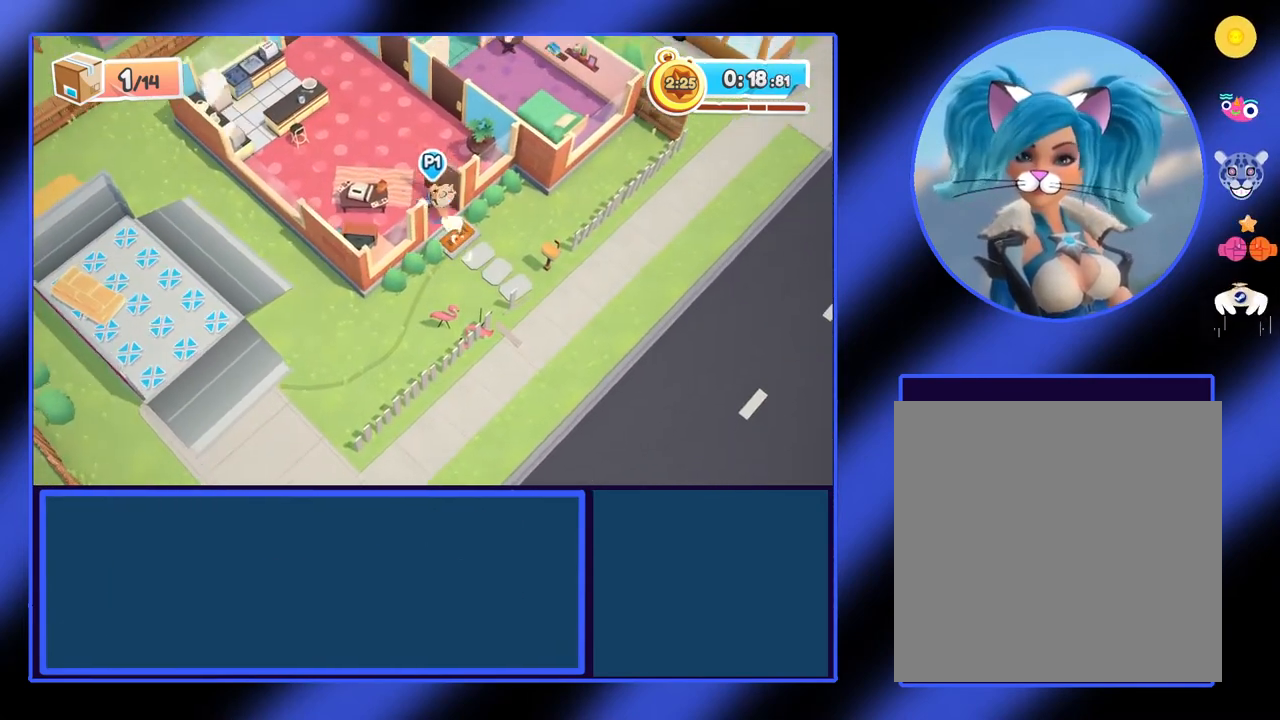
{"buttons": [], "left_stick": "up", "events": []}
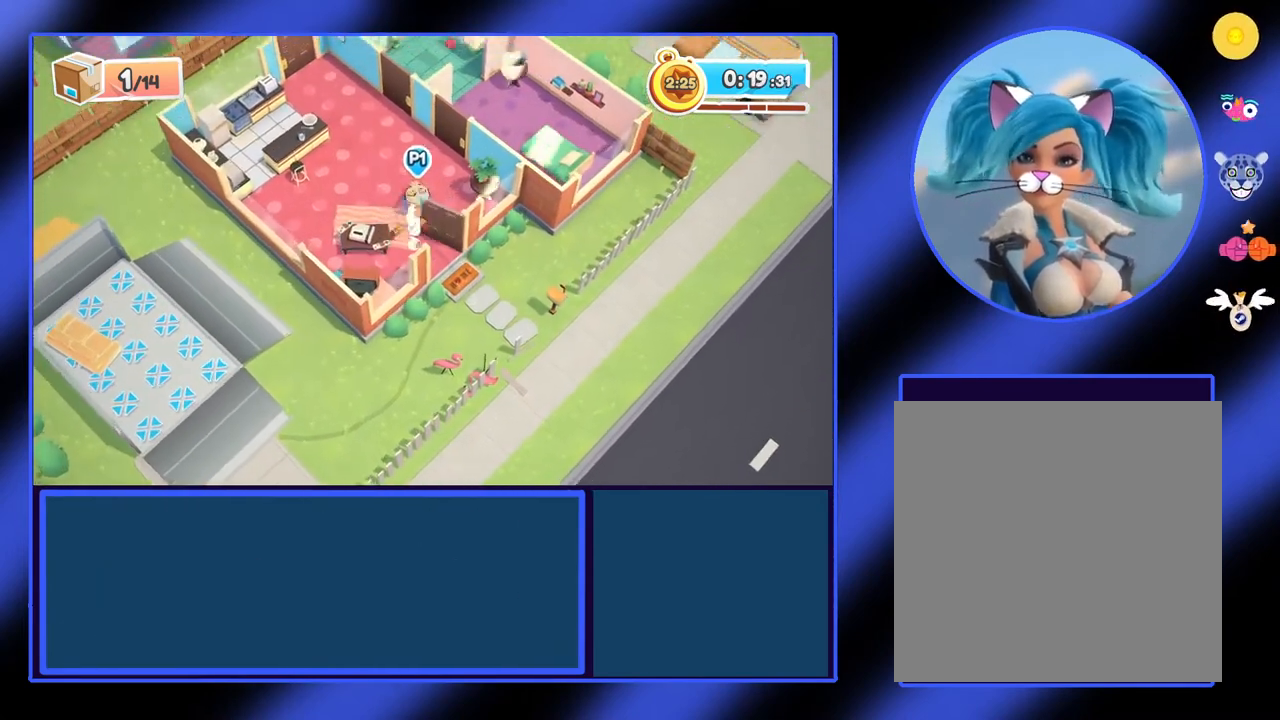
{"buttons": [], "left_stick": "up-right", "events": [[200, "left_stick", "up-right"]]}
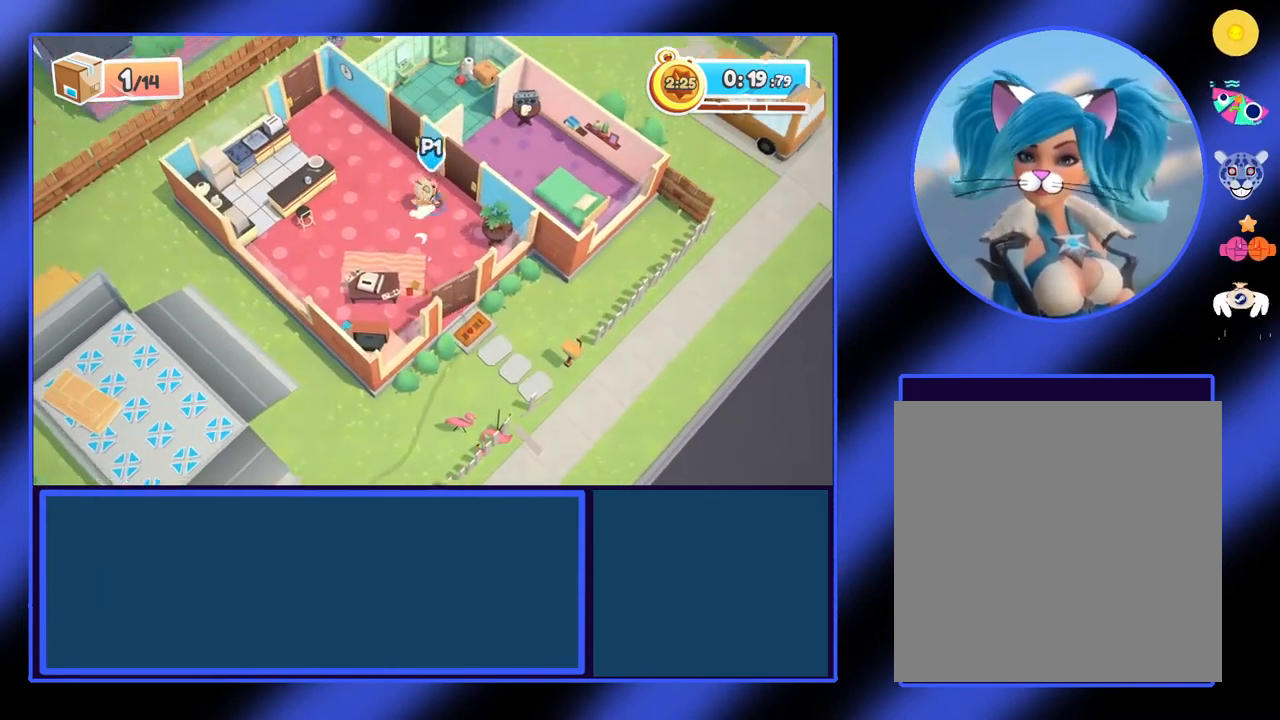
{"buttons": [], "left_stick": "up-right", "events": []}
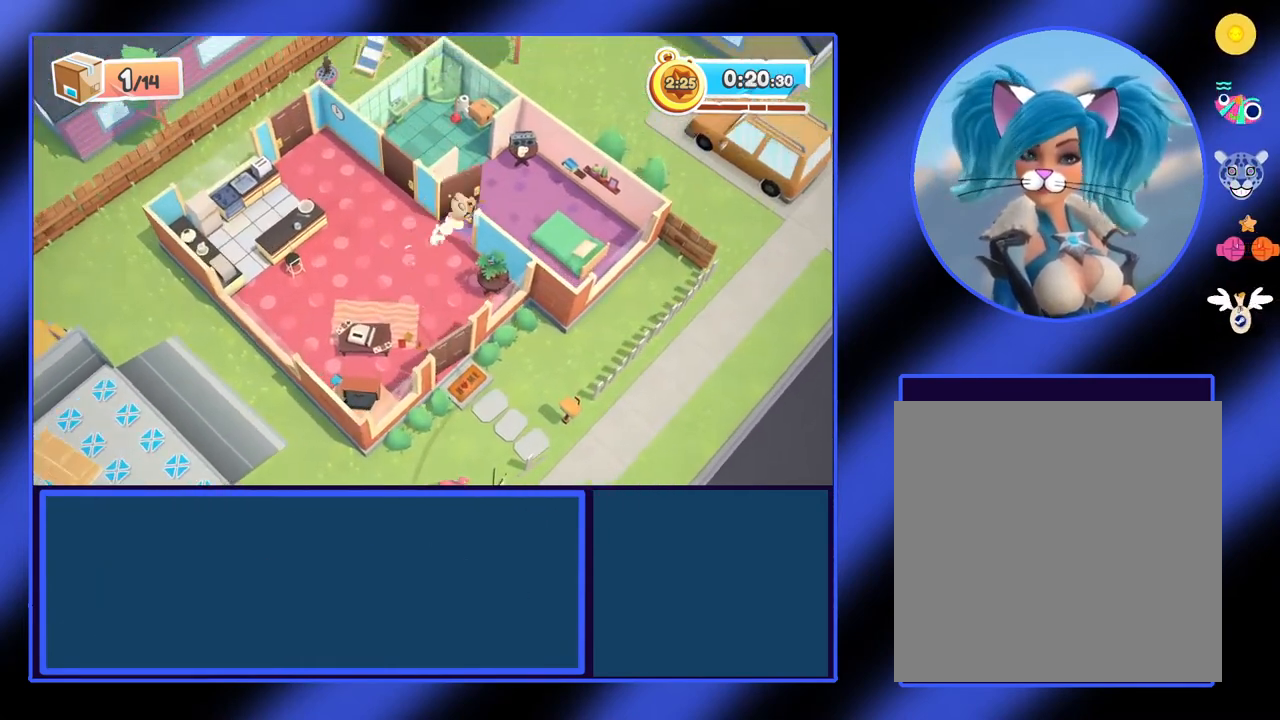
{"buttons": [], "left_stick": "down-right", "events": [[33, "left_stick", "right"], [400, "left_stick", "down-right"]]}
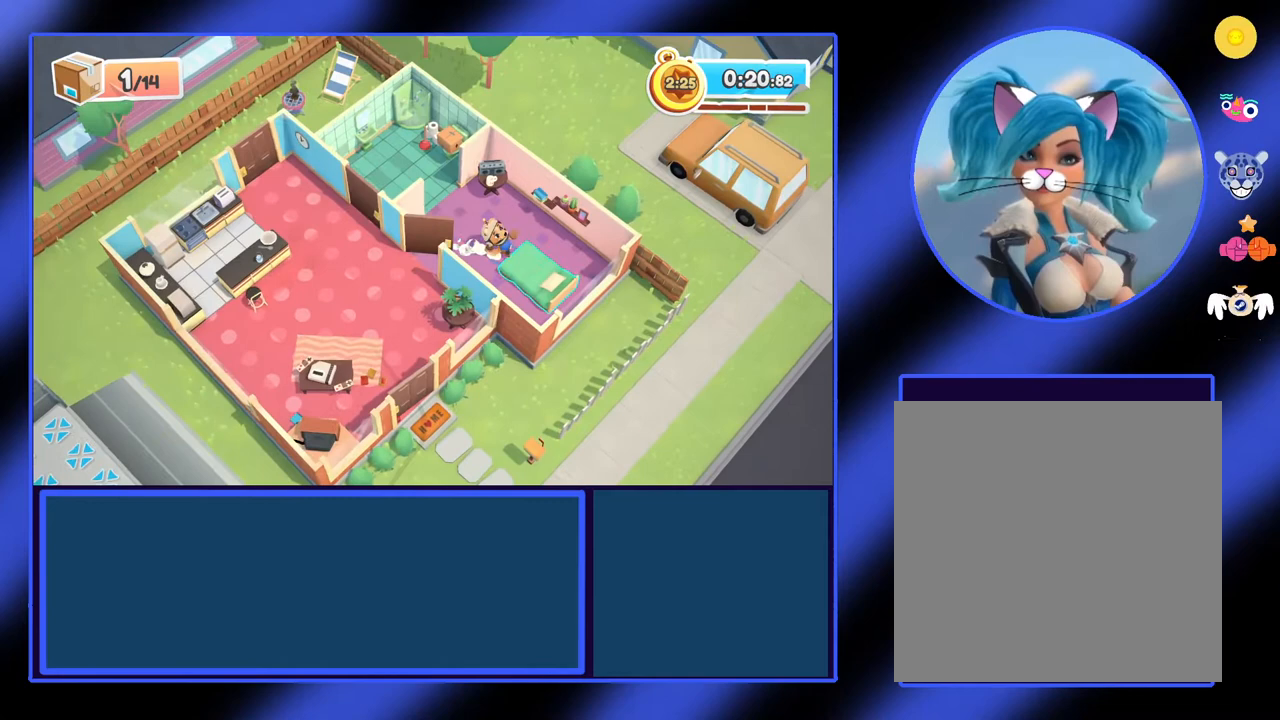
{"buttons": ["R2"], "left_stick": "up-left", "events": [[67, "left_stick", "down"], [100, "R2", "down"], [167, "left_stick", "center"], [367, "left_stick", "up-left"]]}
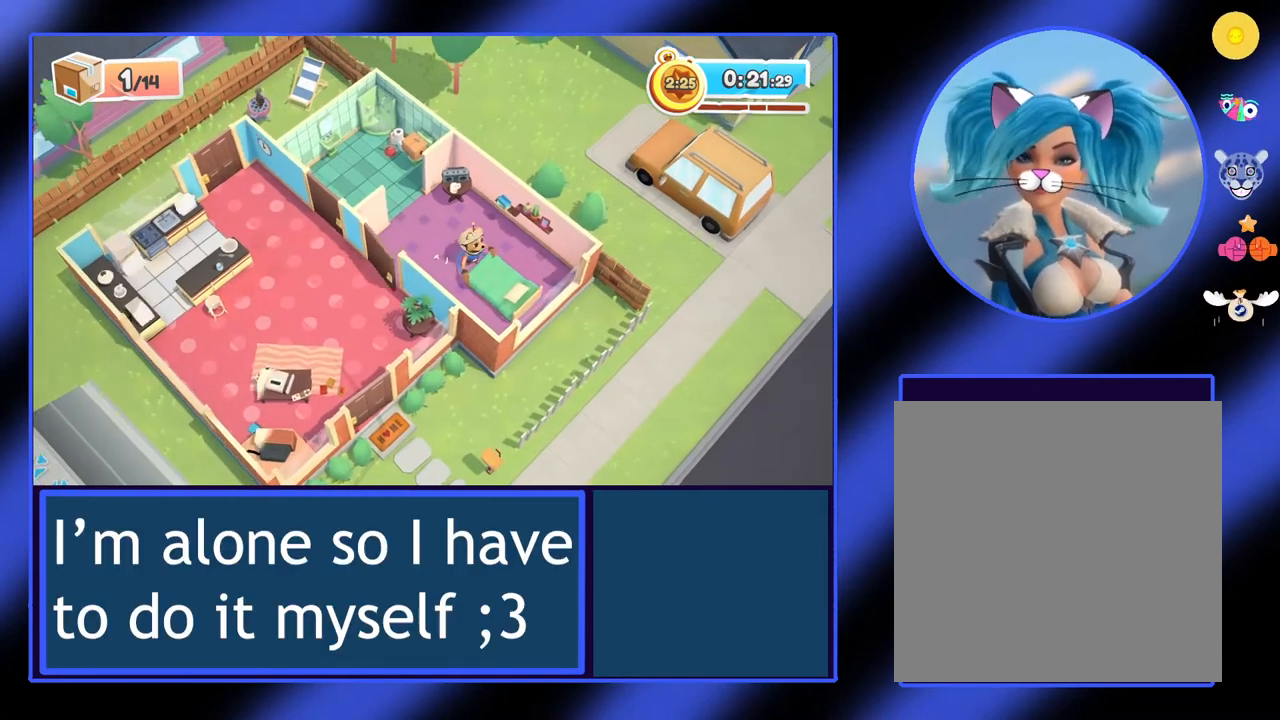
{"buttons": ["R2"], "left_stick": "left", "events": [[233, "left_stick", "left"]]}
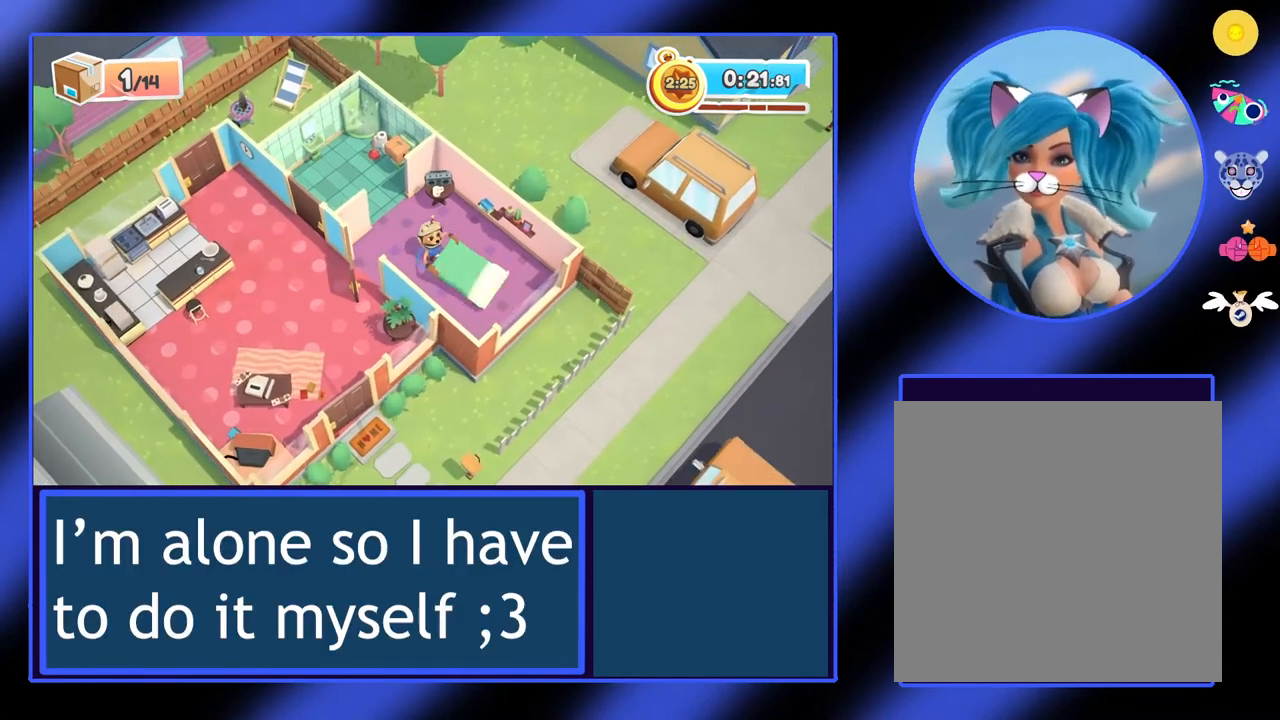
{"buttons": ["R2"], "left_stick": "left", "events": []}
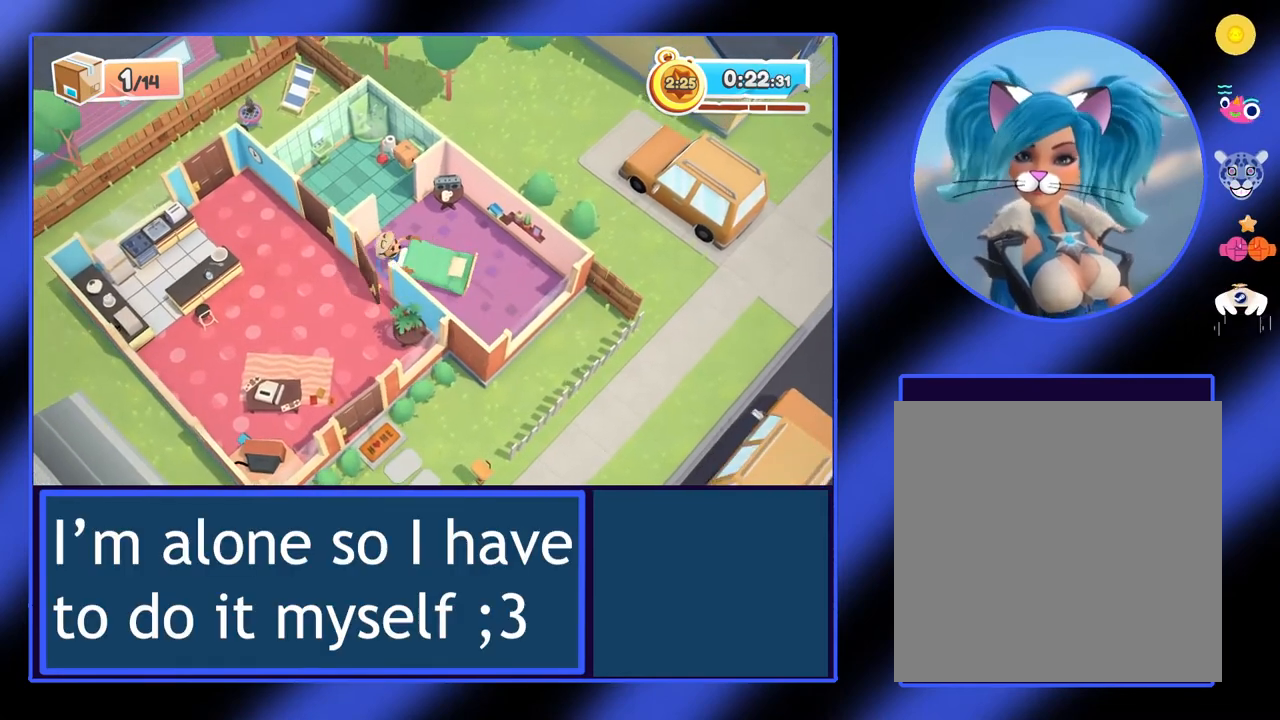
{"buttons": ["R2"], "left_stick": "down", "events": [[100, "left_stick", "down-left"], [267, "left_stick", "down"]]}
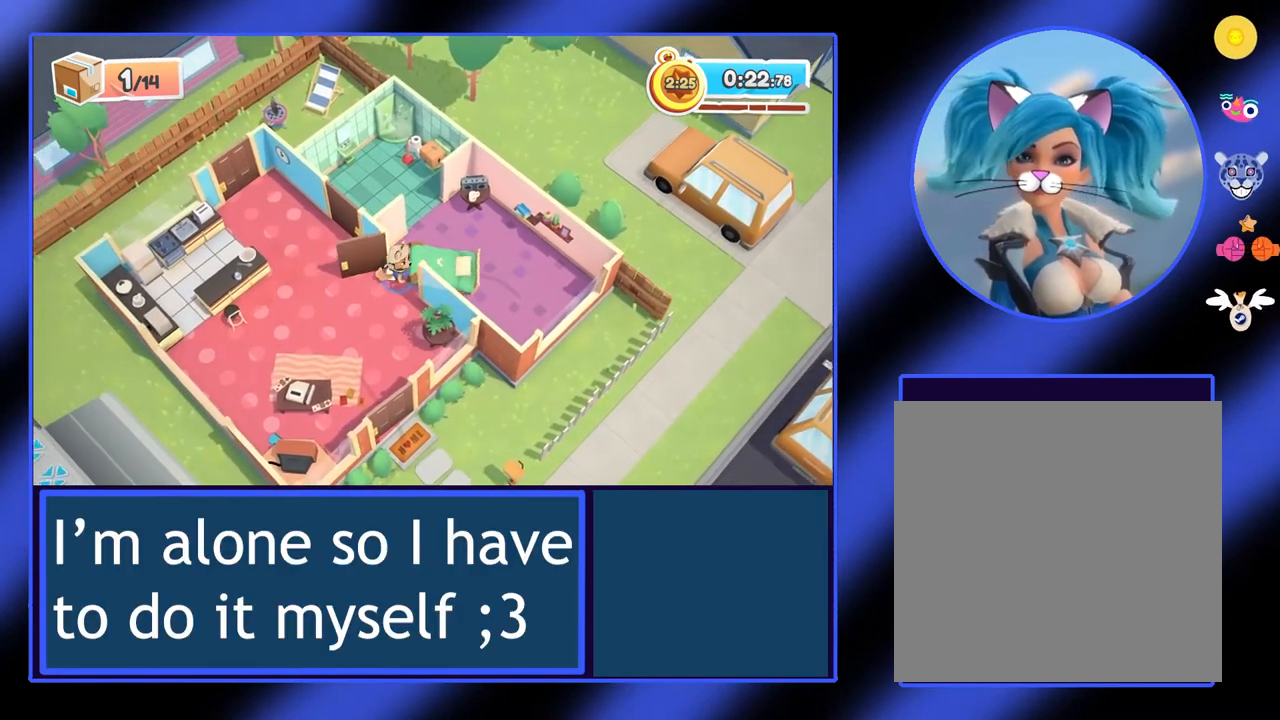
{"buttons": ["R2"], "left_stick": "down", "events": []}
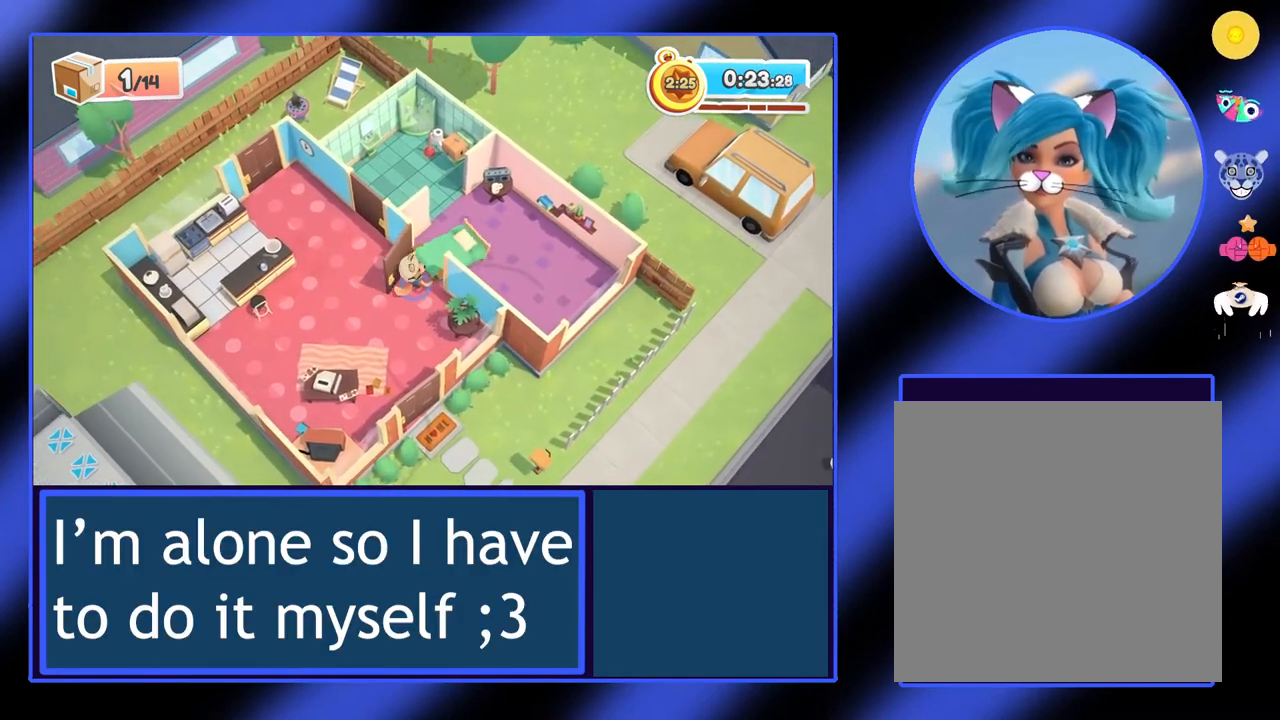
{"buttons": ["R2"], "left_stick": "down-left", "events": [[233, "left_stick", "down-left"]]}
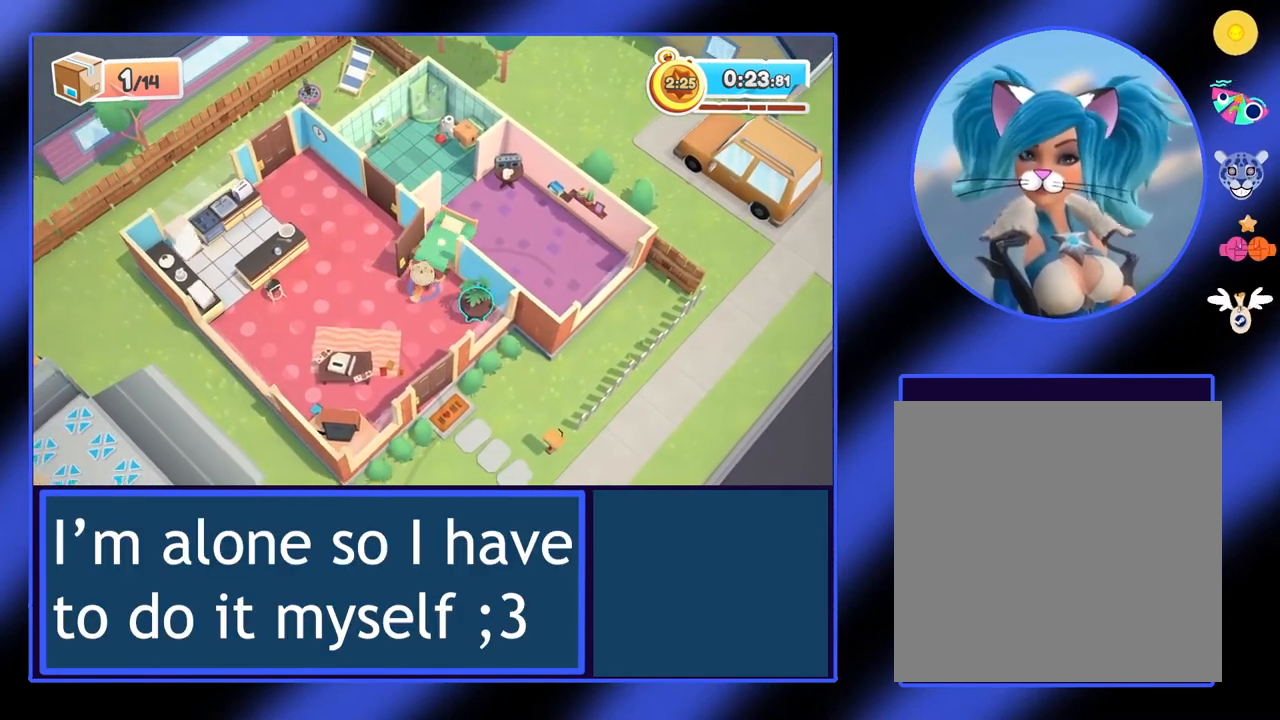
{"buttons": ["R2"], "left_stick": "down-left", "events": []}